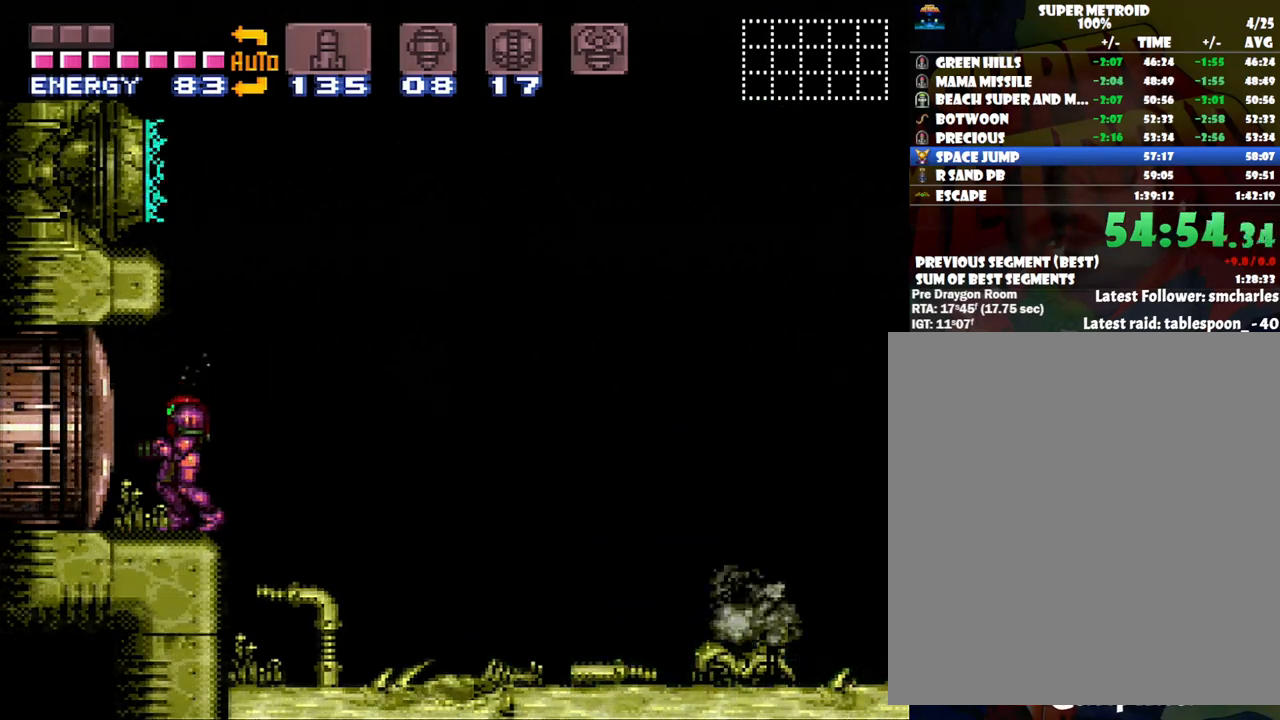
Gameplay with a controller (Nintendo layout); each line is a JSON object with the inputs held at the frame after it. "events" lists button and stick changes between this image and that frame as [ms after this image, input, new state], when the widget could be followed in between. Not read: L3 R3.
{"buttons": [], "events": [[317, "Y", "down"], [417, "Y", "up"]]}
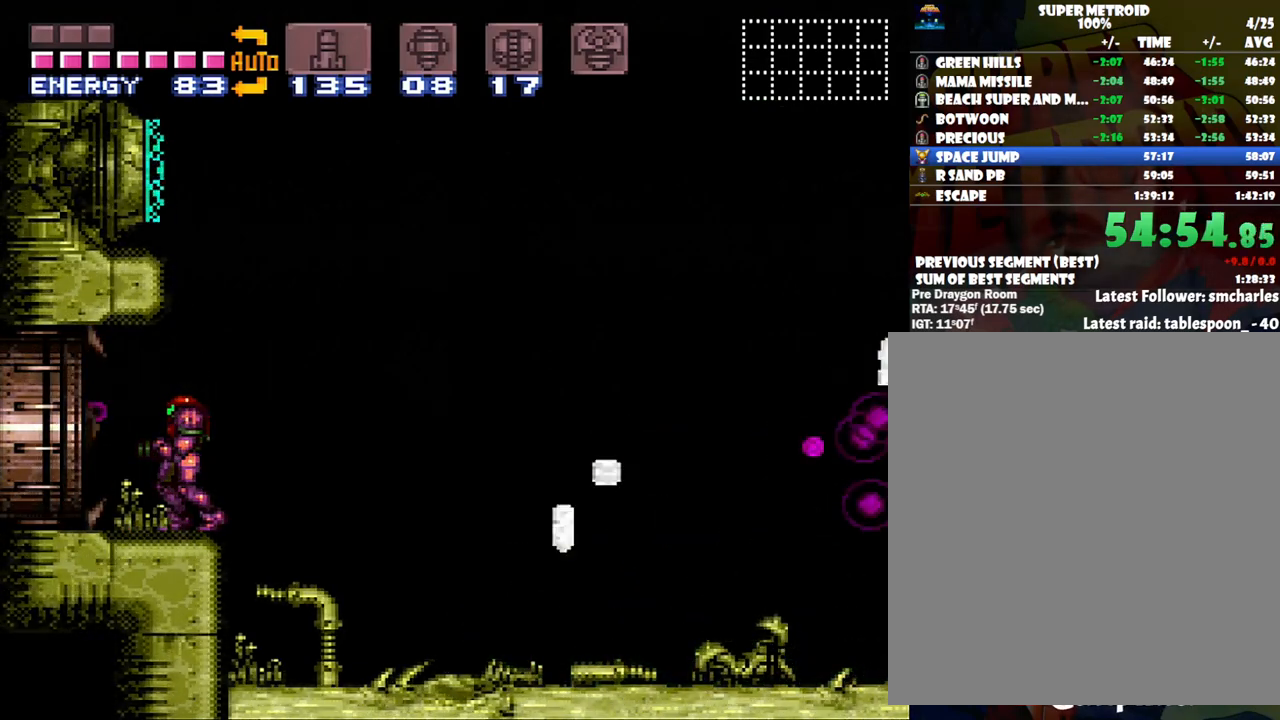
{"buttons": ["A", "DPAD_LEFT"], "events": [[83, "A", "down"], [83, "DPAD_LEFT", "down"]]}
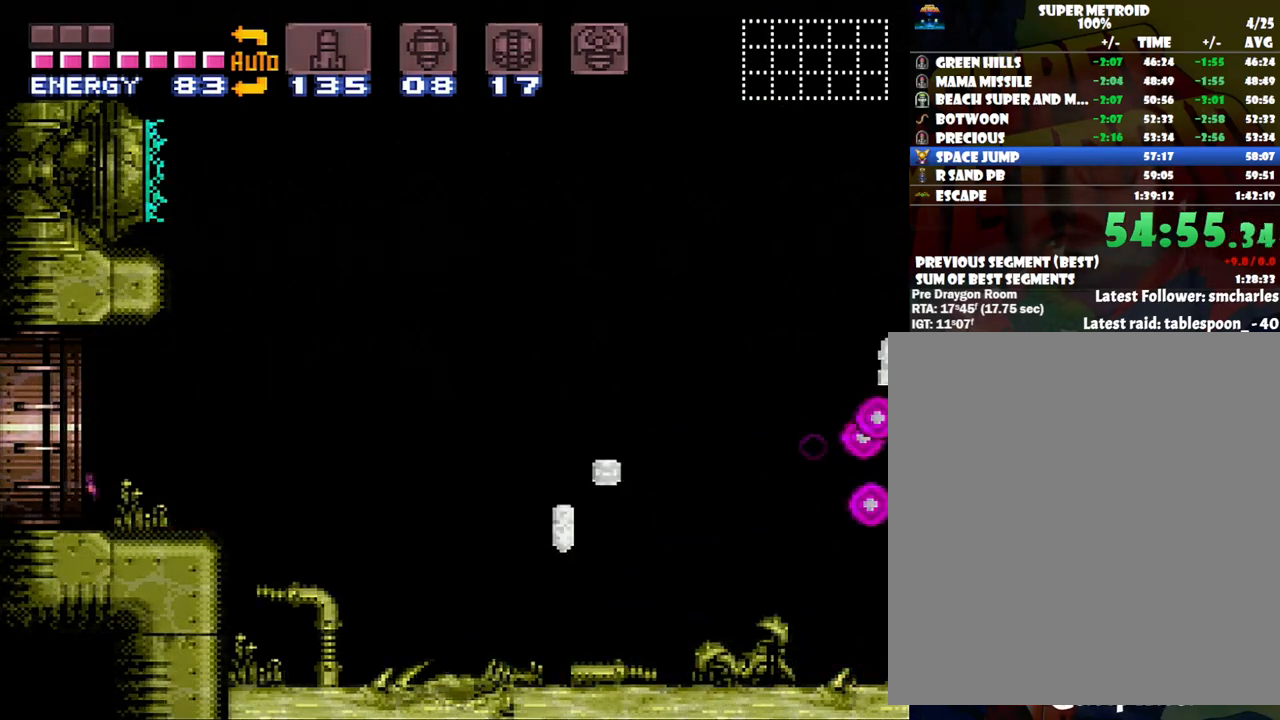
{"buttons": ["A", "DPAD_LEFT"], "events": []}
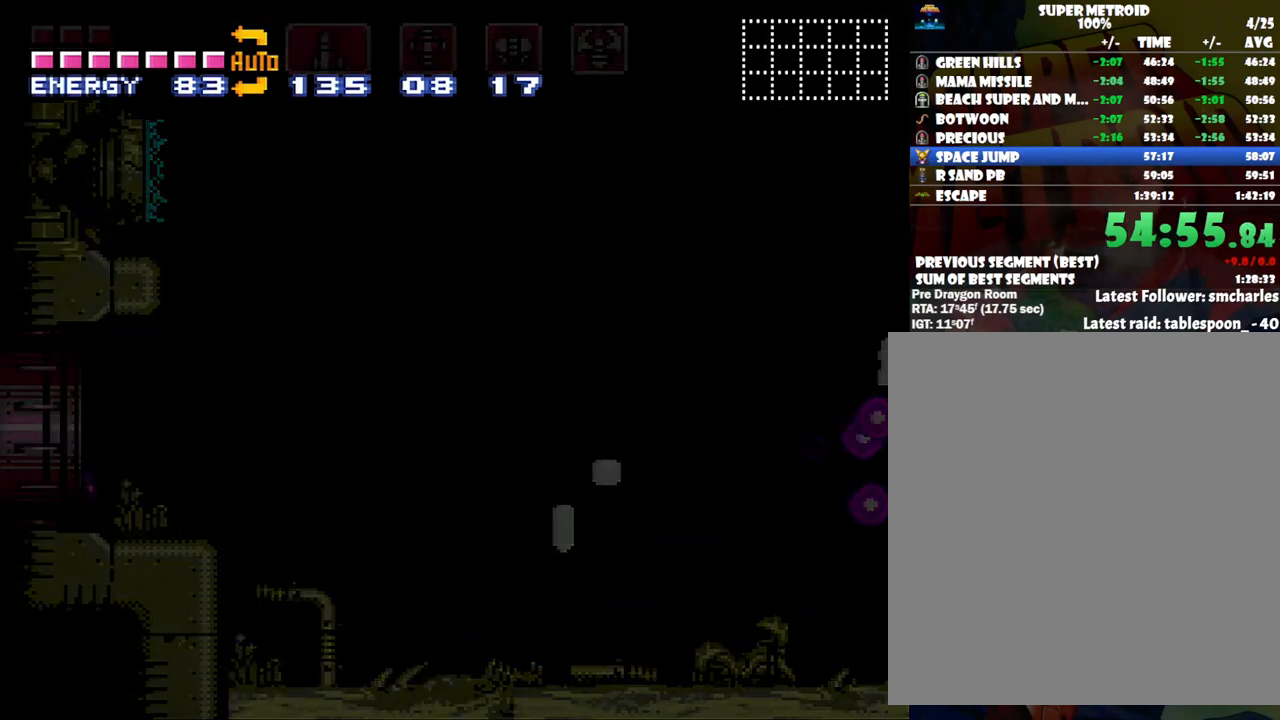
{"buttons": ["A", "DPAD_LEFT"], "events": []}
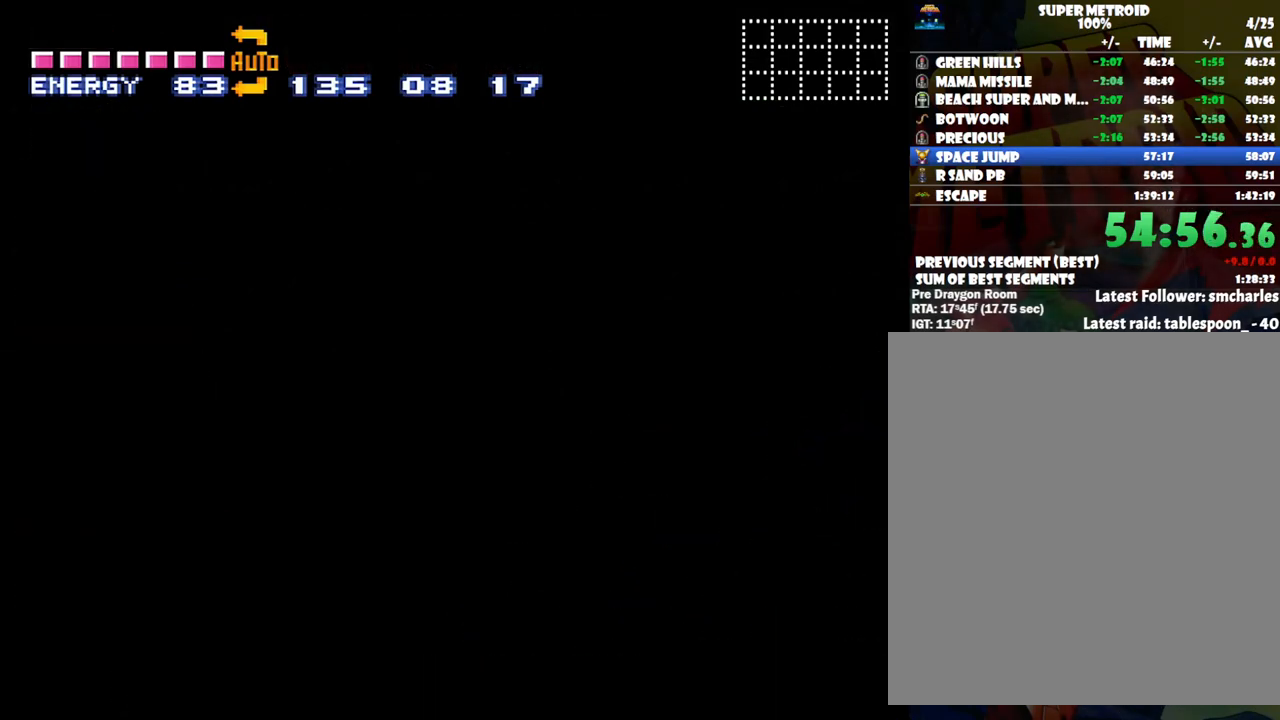
{"buttons": ["A", "DPAD_LEFT"], "events": []}
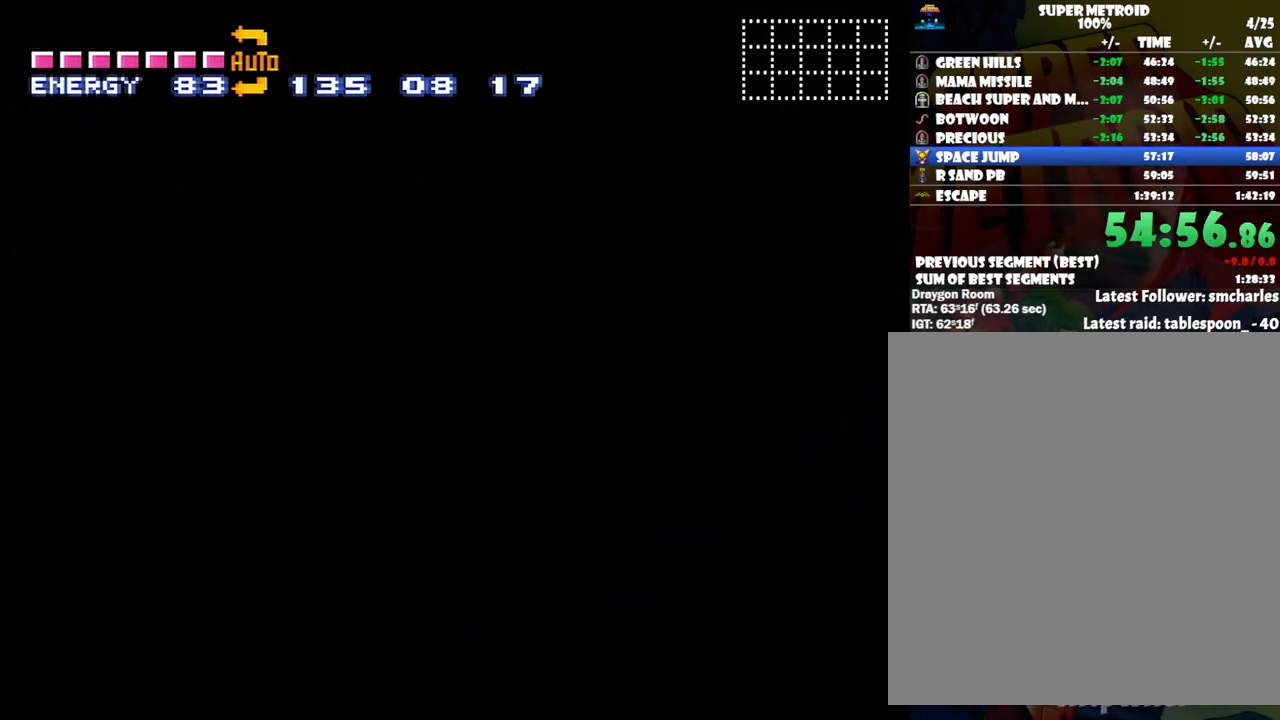
{"buttons": ["A", "DPAD_LEFT"], "events": []}
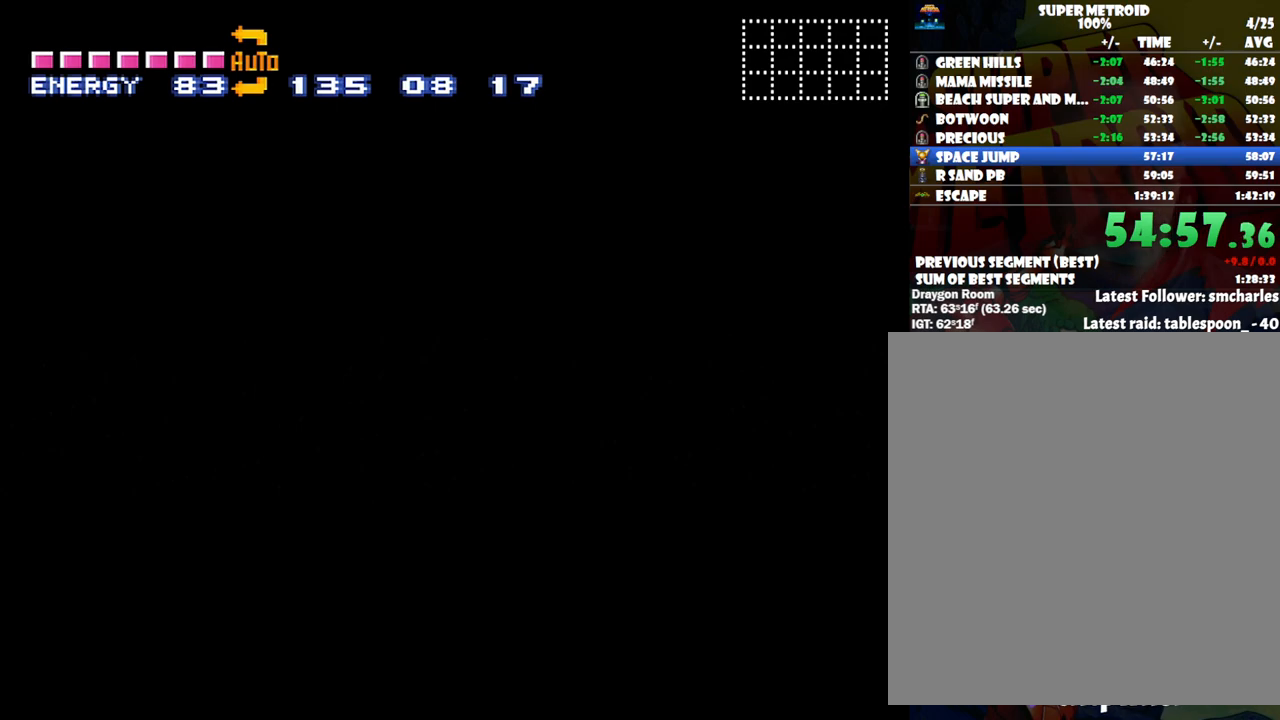
{"buttons": ["A", "DPAD_LEFT"], "events": []}
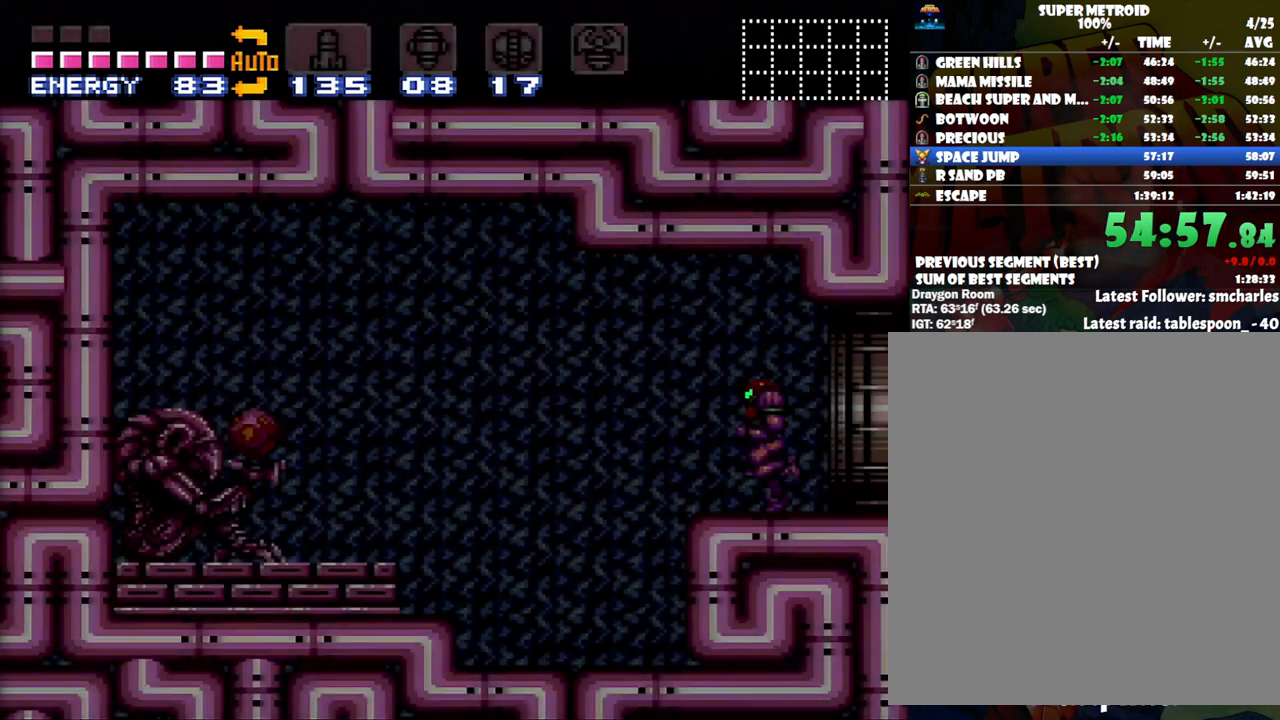
{"buttons": ["A", "B", "DPAD_LEFT"], "events": [[417, "B", "down"]]}
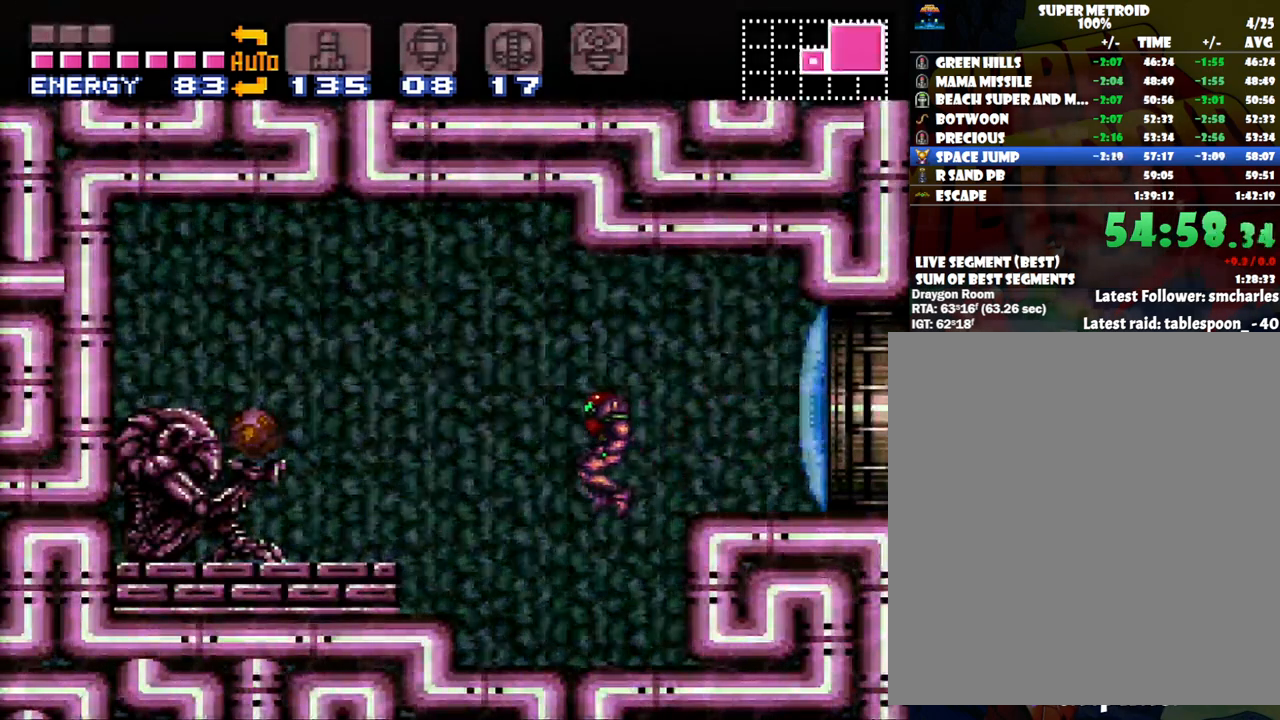
{"buttons": ["B", "DPAD_LEFT"], "events": [[33, "B", "up"], [250, "Y", "down"], [383, "A", "up"], [417, "Y", "up"], [450, "B", "down"]]}
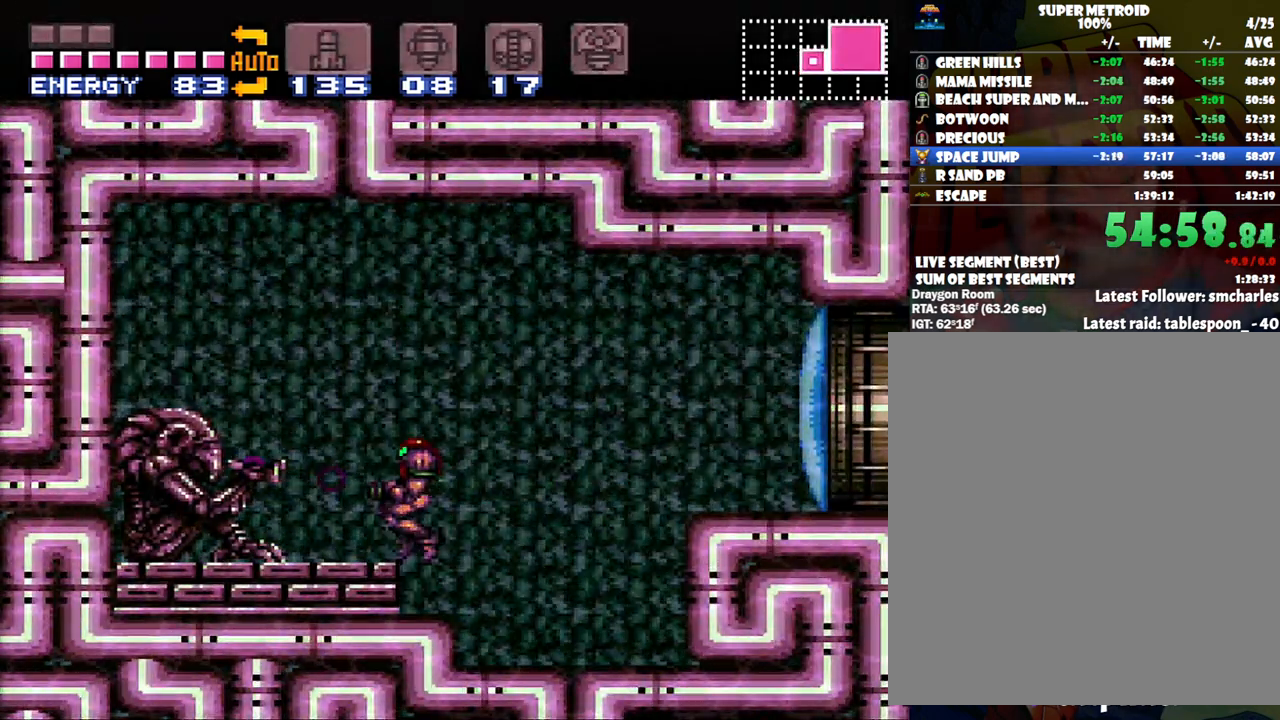
{"buttons": ["A", "DPAD_LEFT"], "events": [[67, "A", "down"], [67, "B", "up"]]}
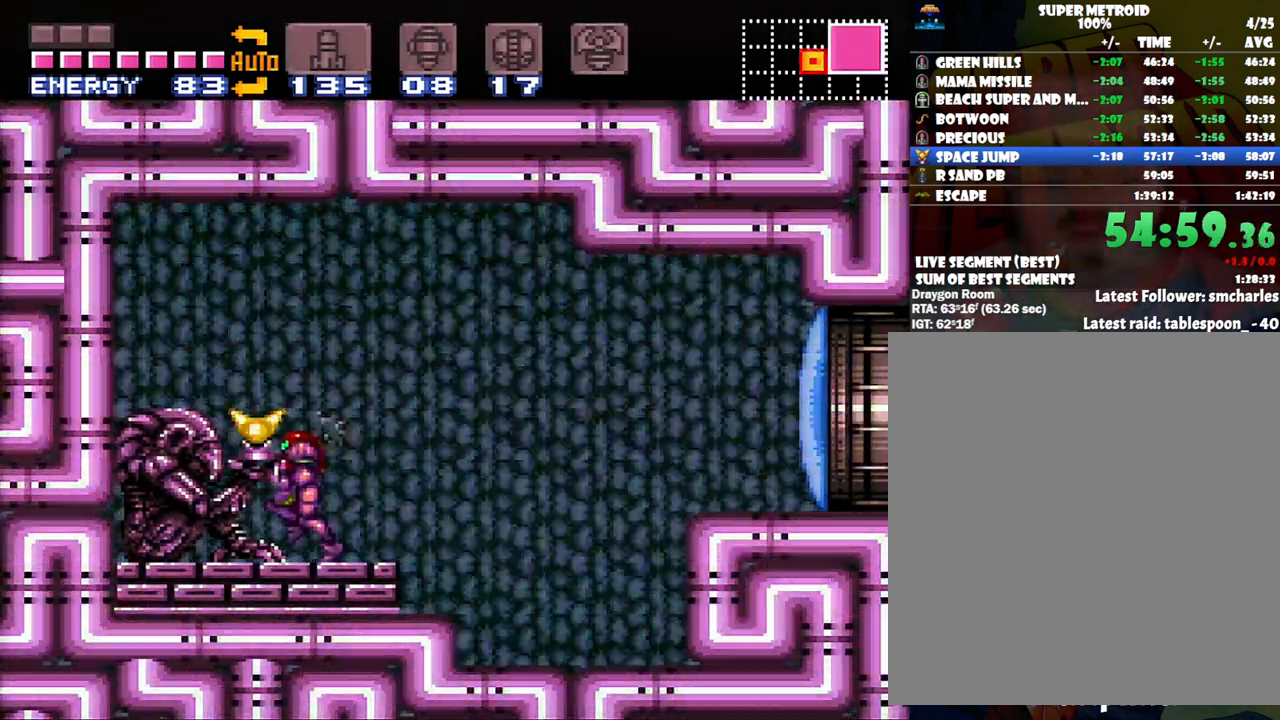
{"buttons": ["A", "DPAD_LEFT"], "events": []}
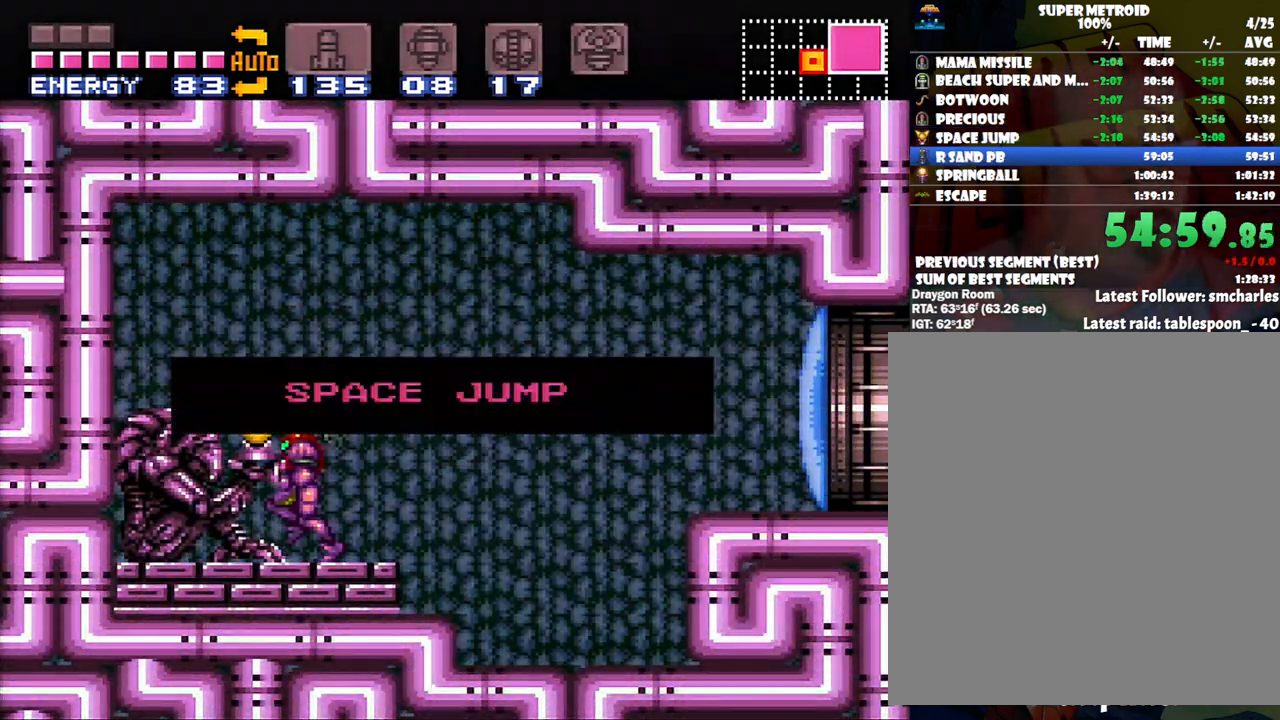
{"buttons": ["A", "DPAD_LEFT"], "events": []}
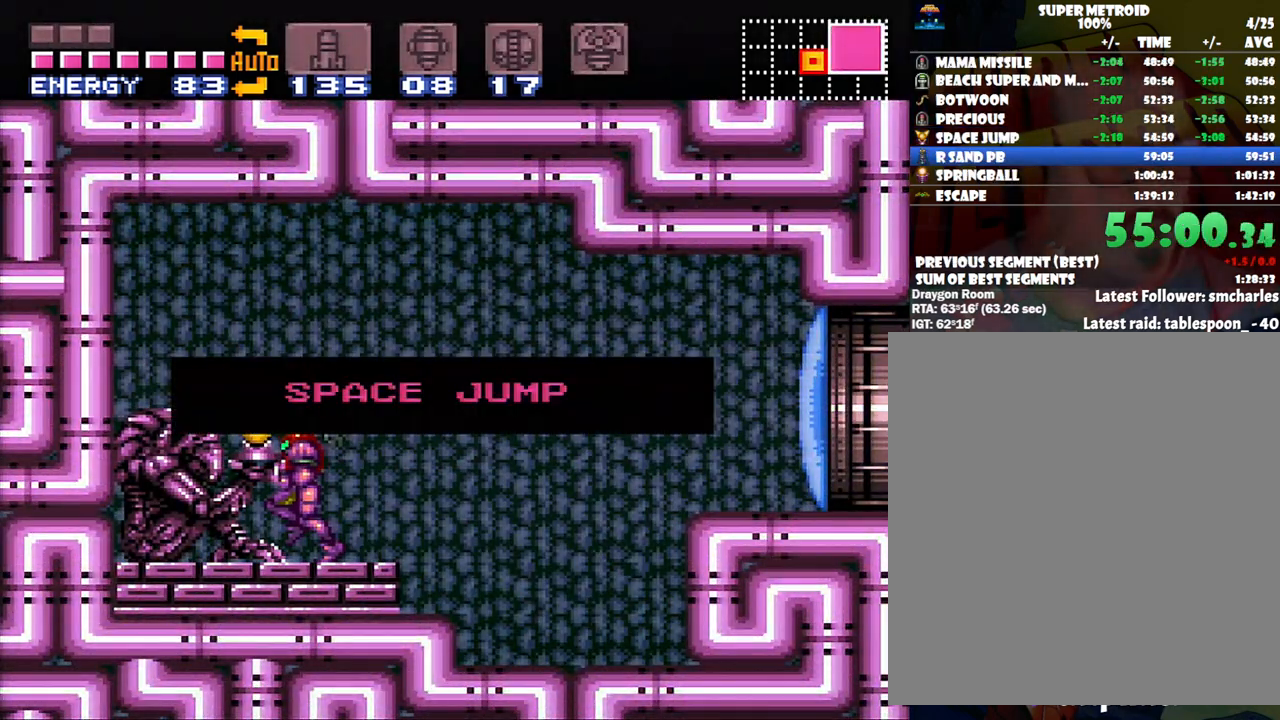
{"buttons": ["A", "DPAD_LEFT"], "events": []}
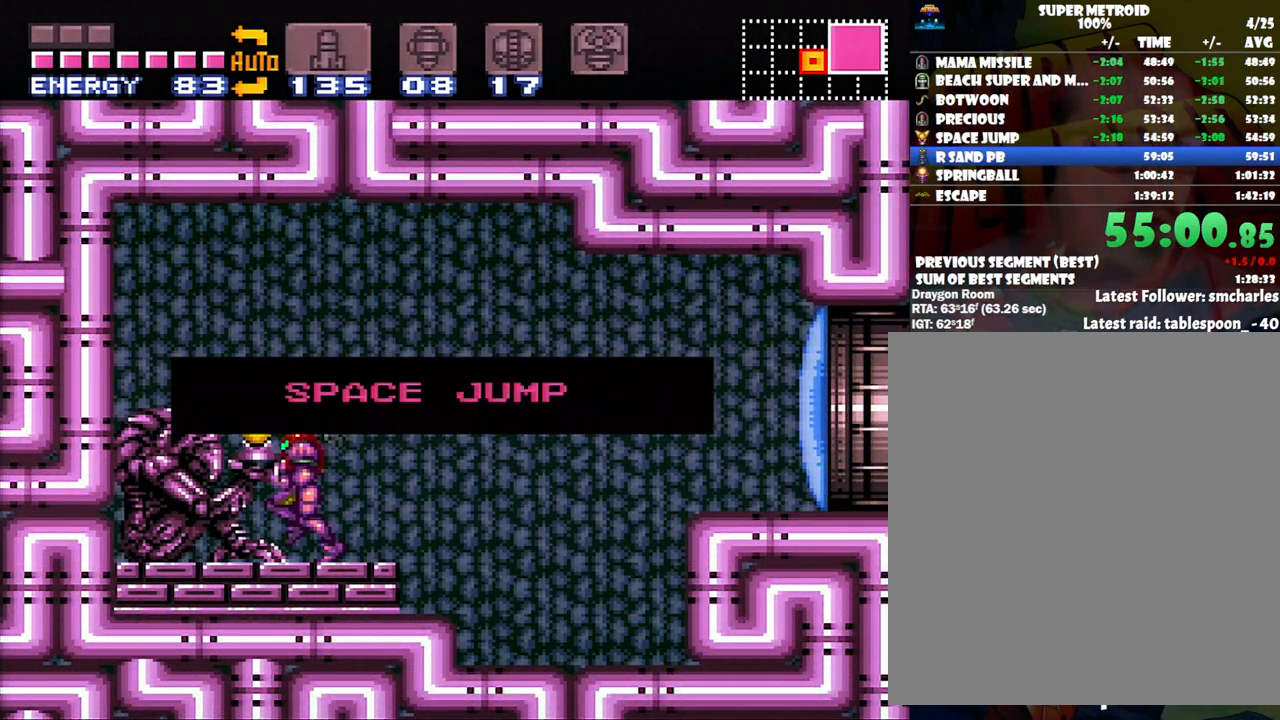
{"buttons": ["A", "DPAD_LEFT"], "events": []}
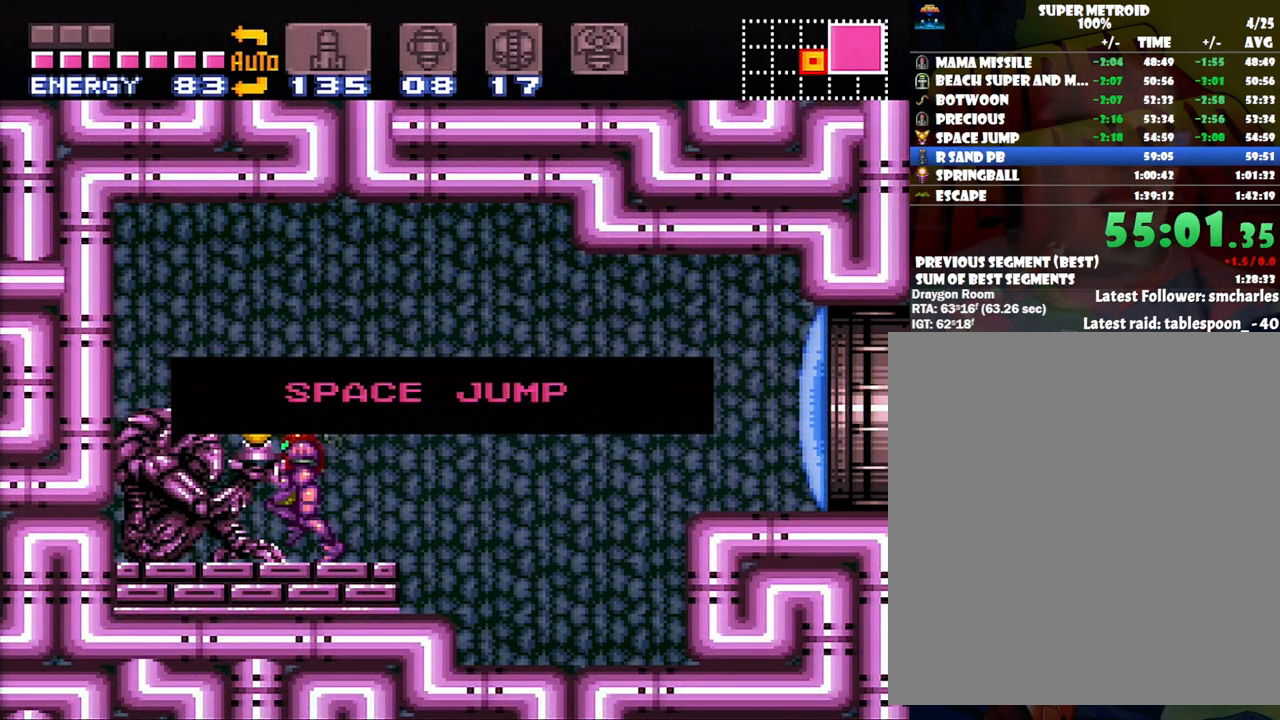
{"buttons": ["A", "DPAD_LEFT"], "events": []}
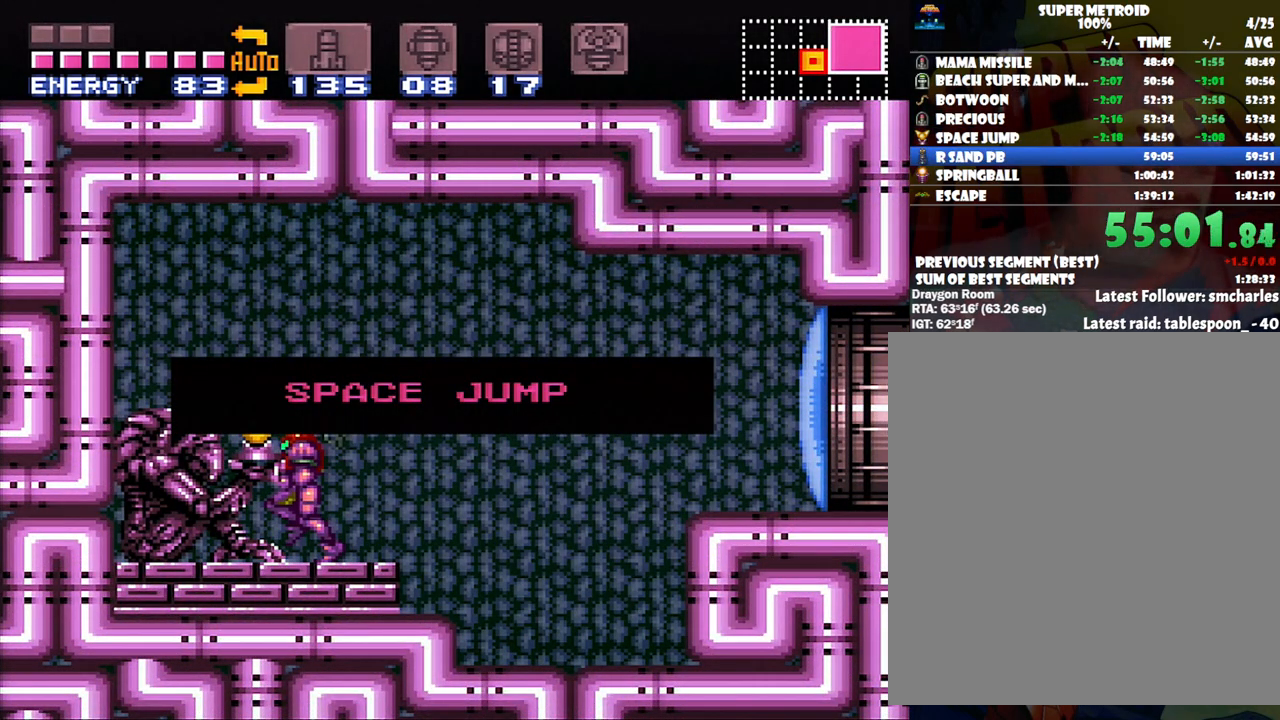
{"buttons": ["A", "DPAD_LEFT"], "events": []}
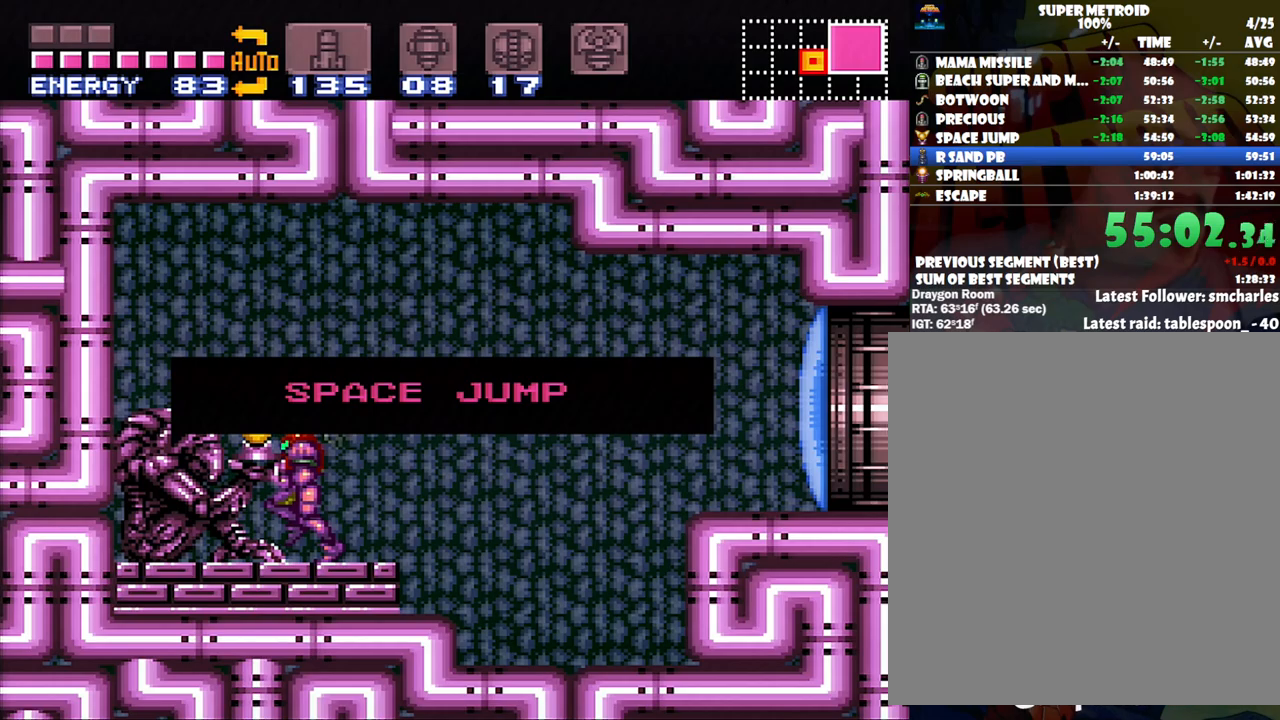
{"buttons": ["A", "DPAD_LEFT"], "events": []}
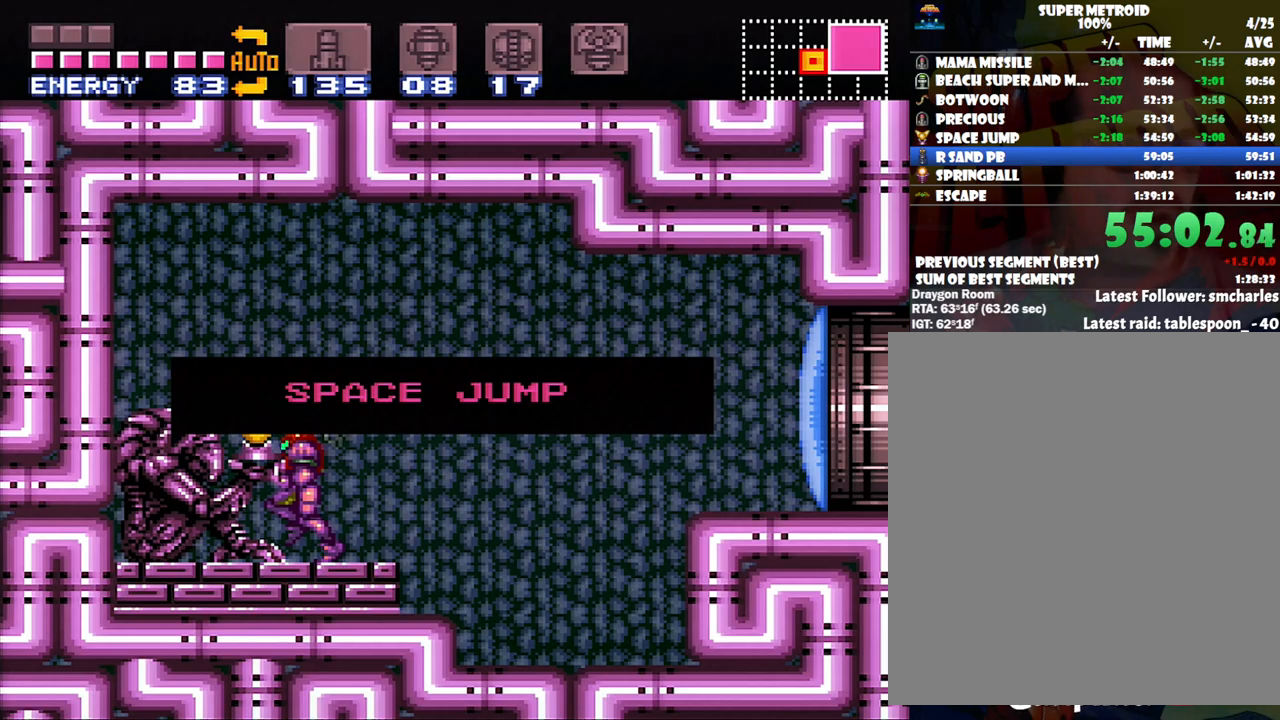
{"buttons": ["A", "DPAD_LEFT"], "events": []}
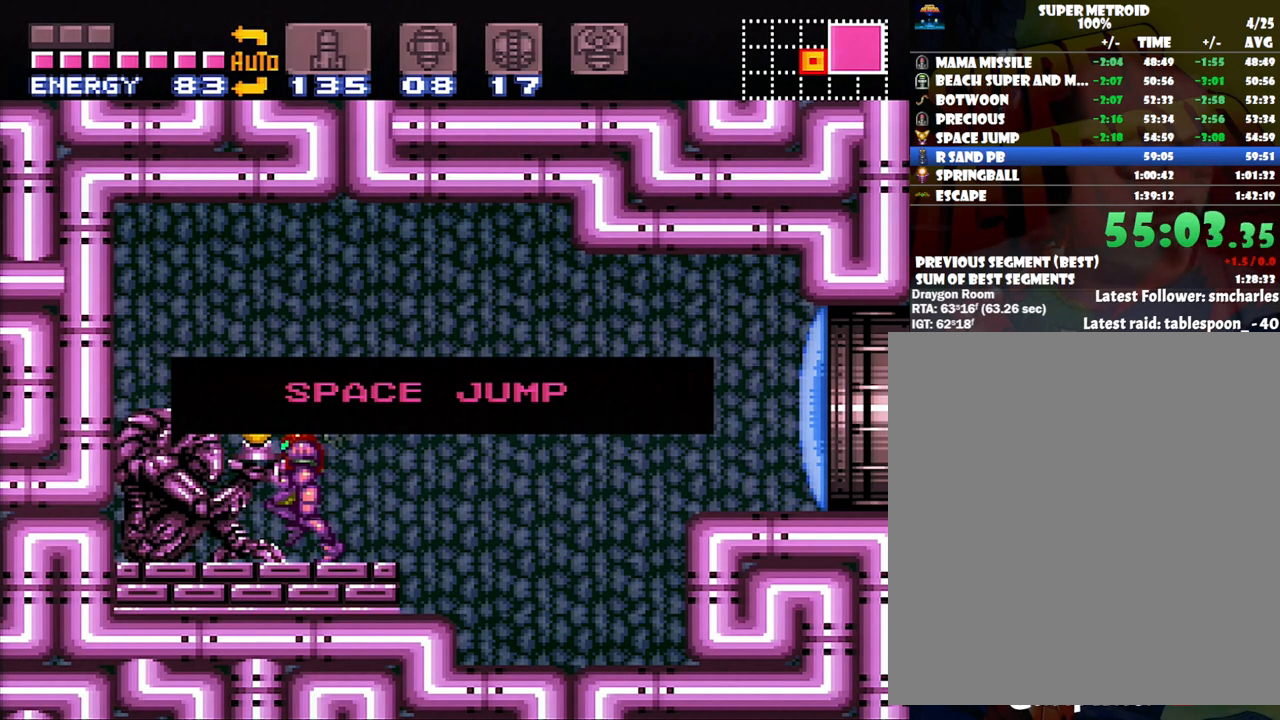
{"buttons": ["A", "DPAD_LEFT"], "events": []}
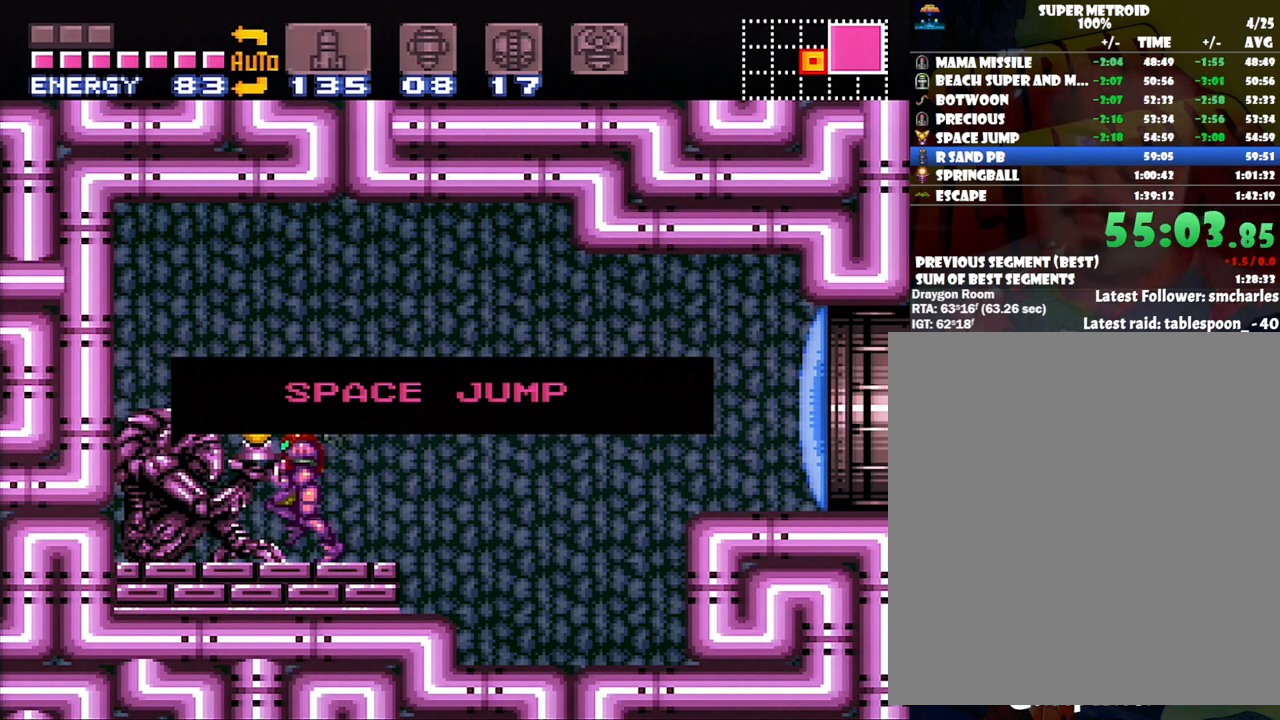
{"buttons": ["A", "DPAD_LEFT"], "events": []}
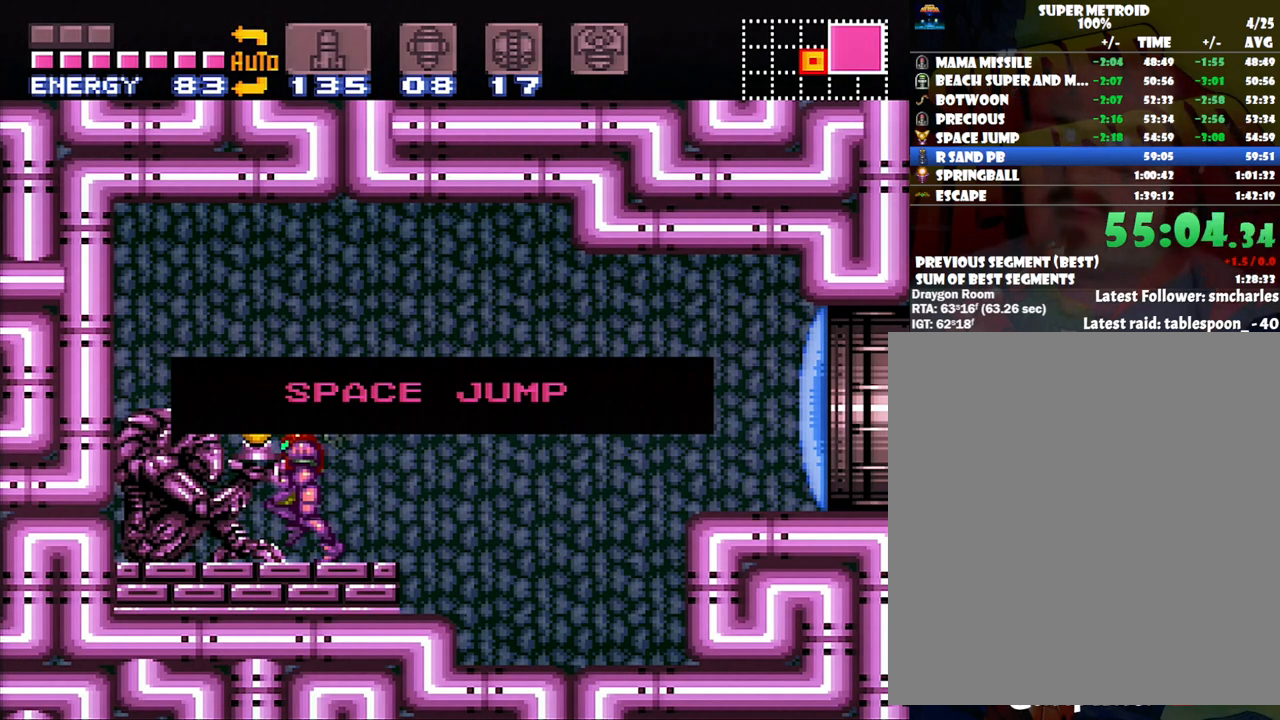
{"buttons": ["A", "DPAD_LEFT"], "events": []}
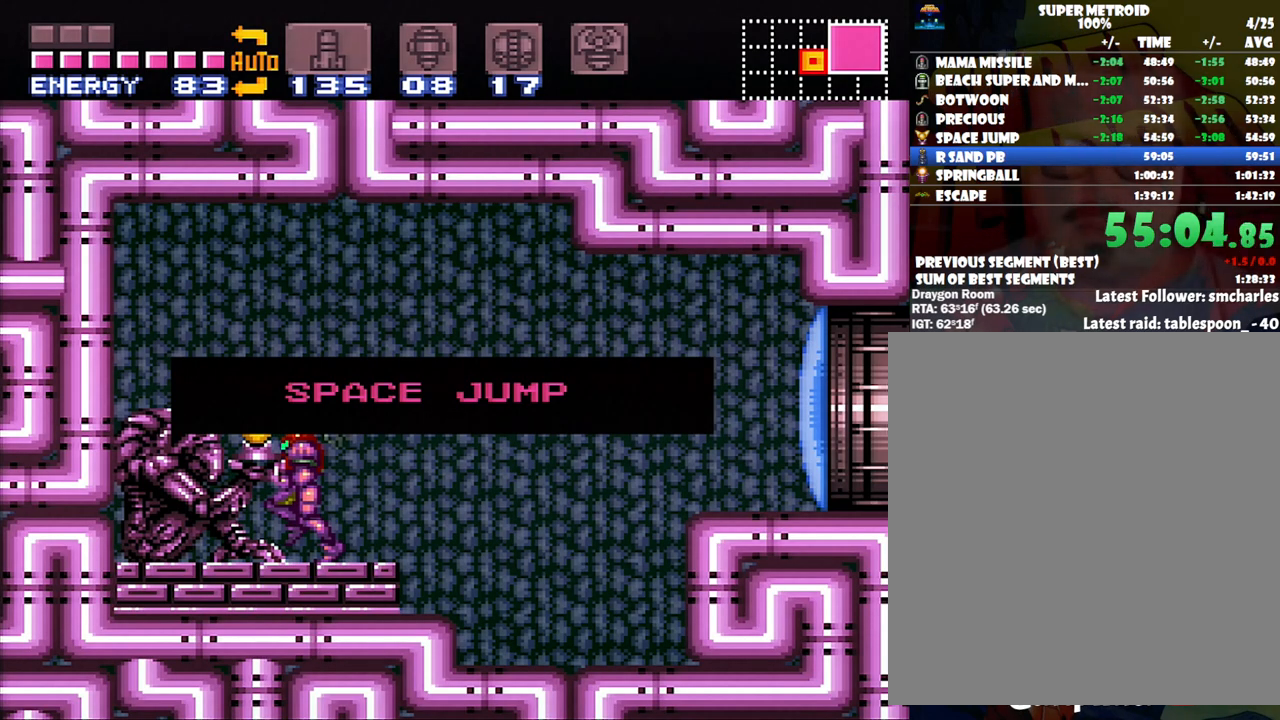
{"buttons": ["A", "DPAD_LEFT"], "events": []}
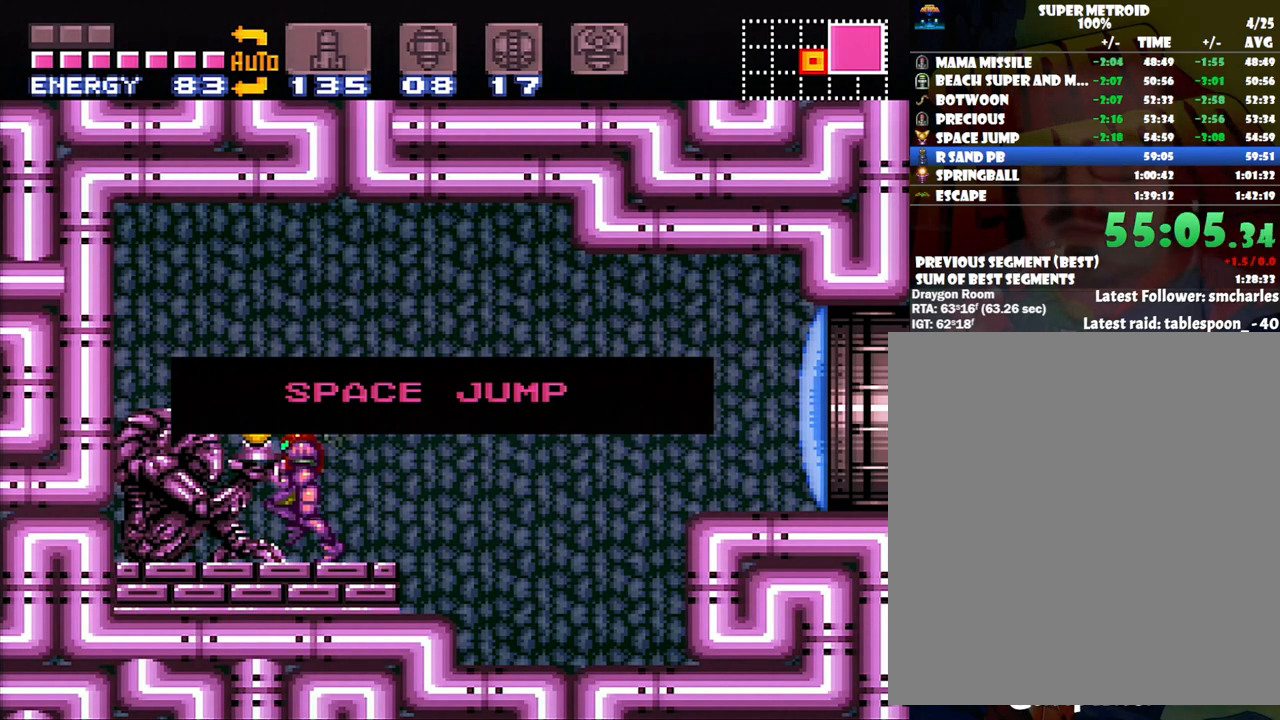
{"buttons": ["DPAD_LEFT"], "events": [[300, "A", "up"]]}
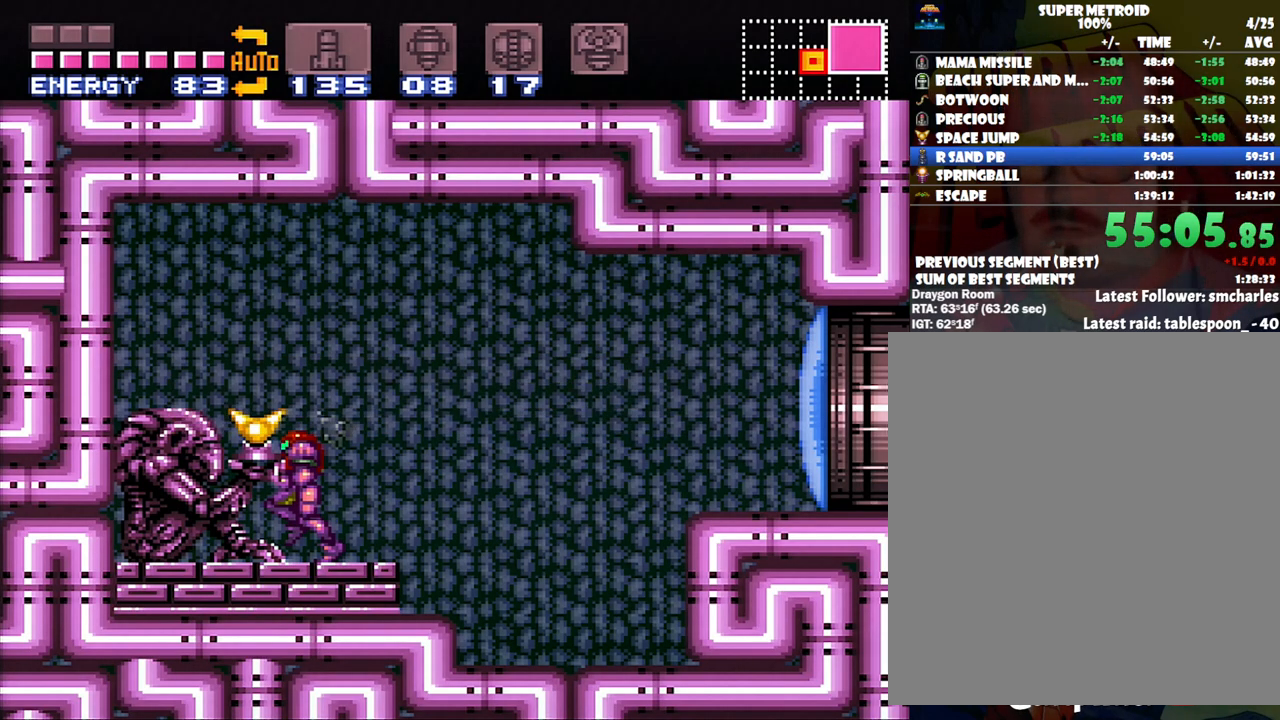
{"buttons": ["A", "DPAD_RIGHT"], "events": [[133, "A", "down"], [133, "DPAD_LEFT", "up"], [133, "DPAD_RIGHT", "down"], [233, "Y", "down"], [417, "Y", "up"]]}
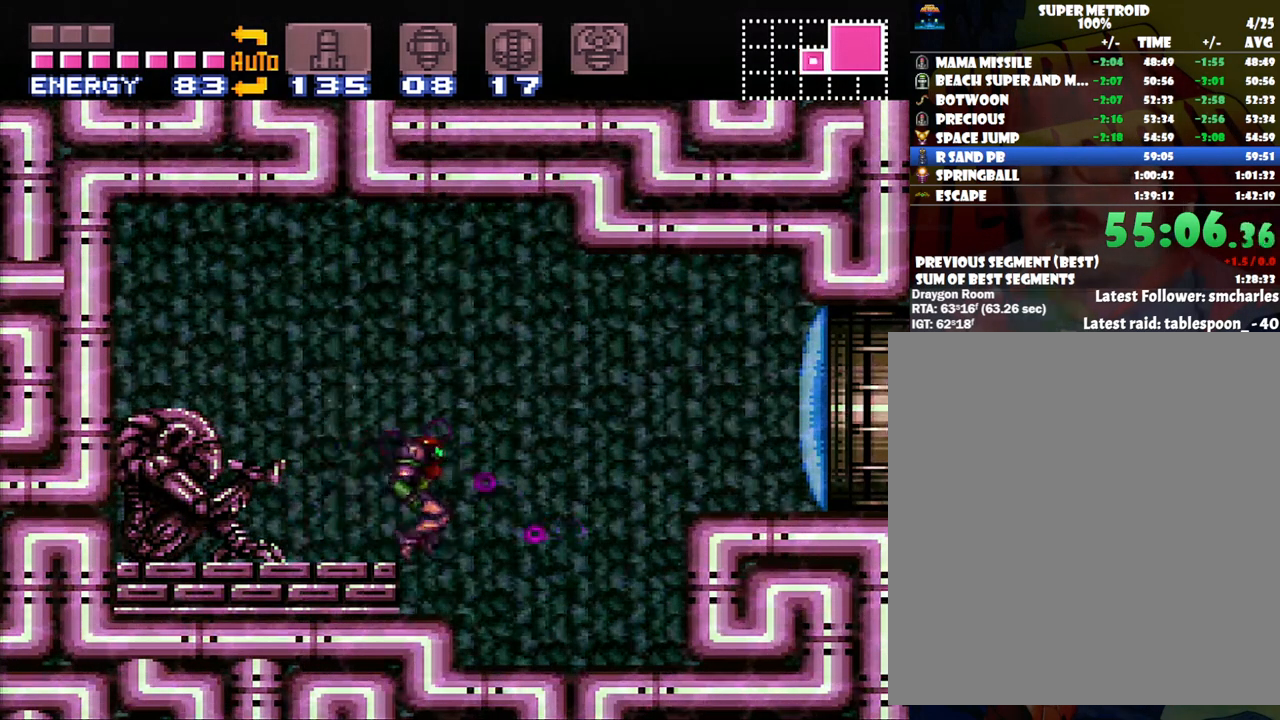
{"buttons": ["A", "B", "DPAD_RIGHT"], "events": [[450, "B", "down"]]}
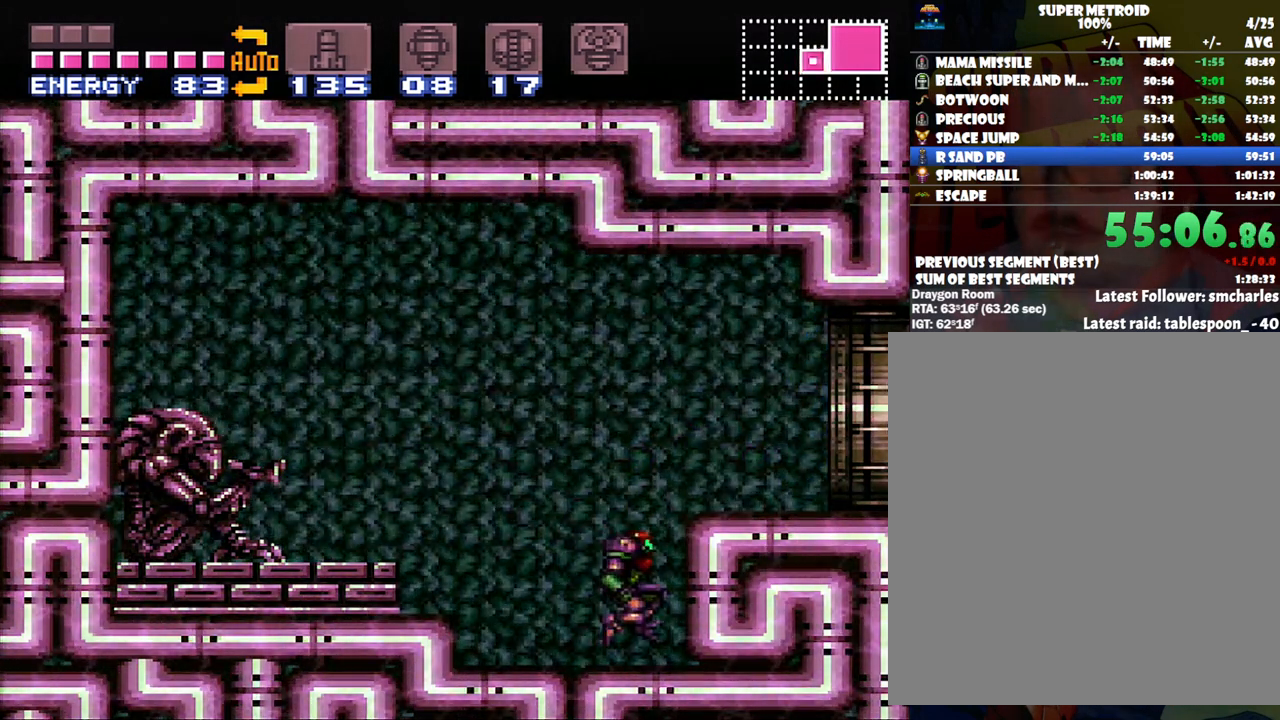
{"buttons": ["A", "DPAD_RIGHT"], "events": [[133, "B", "up"]]}